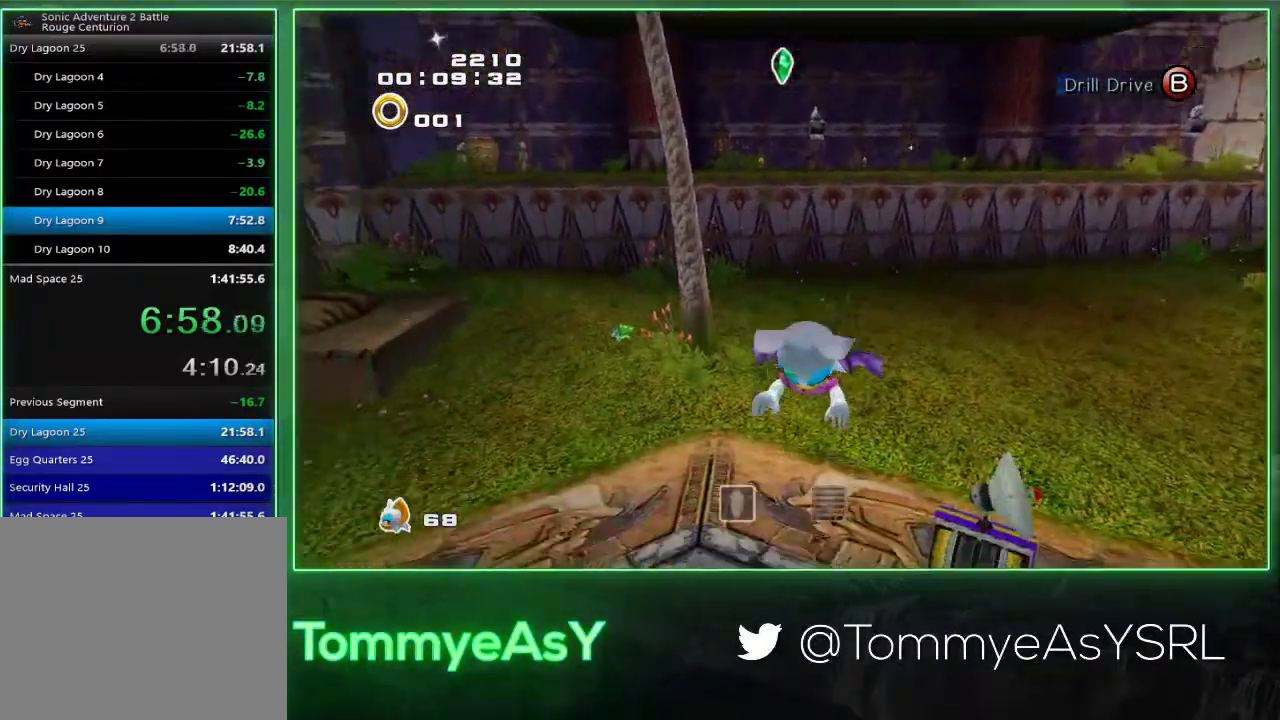
Gameplay with a controller (PlayStation layout); each line is a JSON object with the inputs held at the frame after it. "events" lists button and stick changes between this image and that frame as [ms after this image, input, new state], when the widget could be followed in between. Not read: R3 right_stick.
{"buttons": [], "left_stick": "center", "events": []}
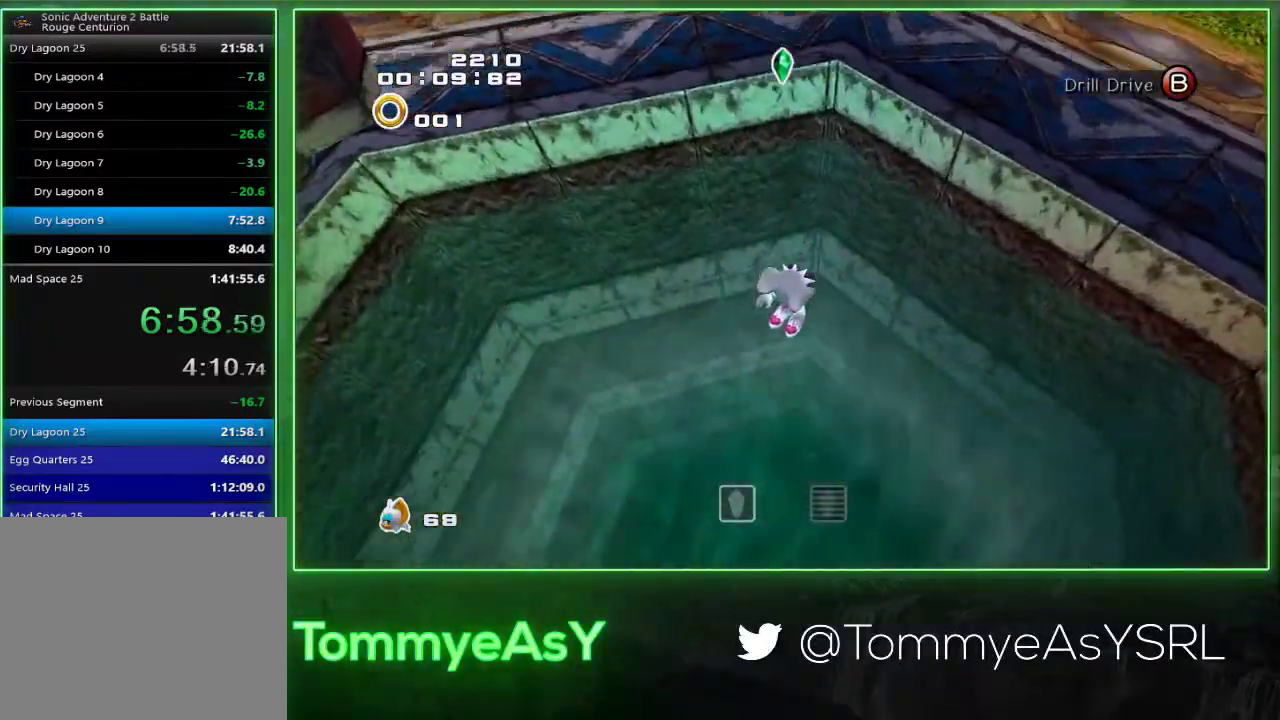
{"buttons": [], "left_stick": "center", "events": []}
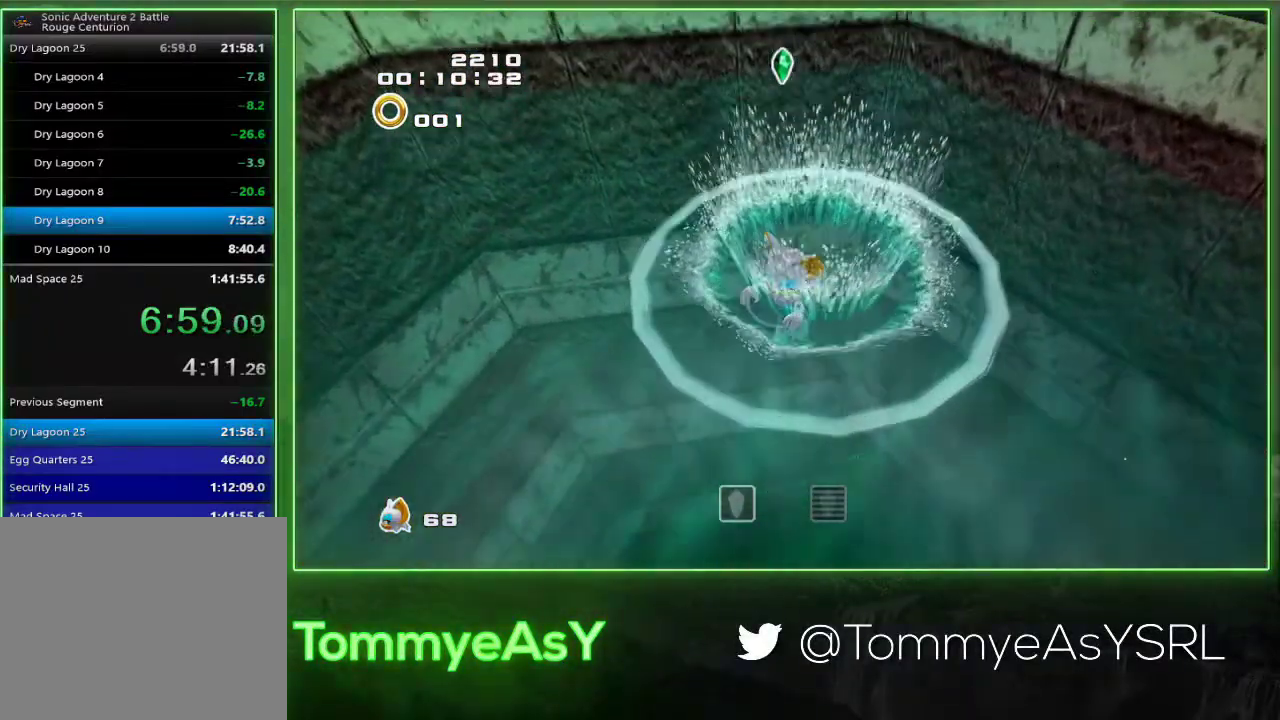
{"buttons": [], "left_stick": "center"}
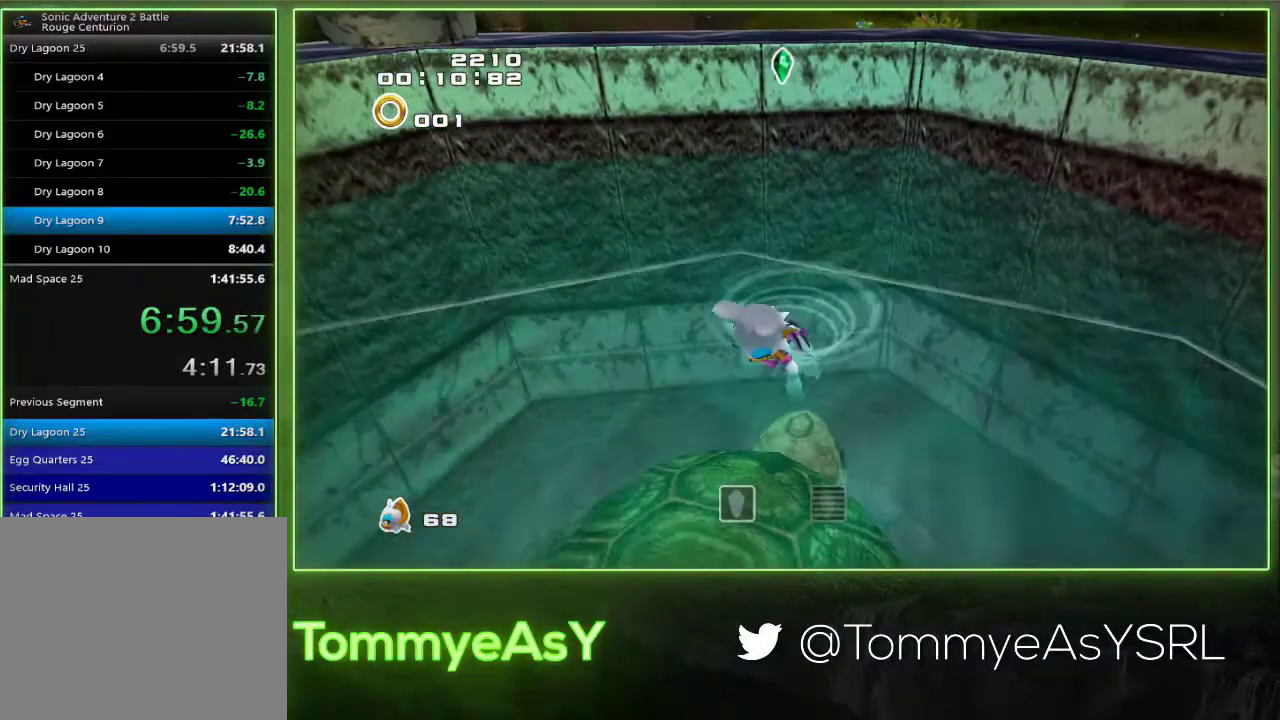
{"buttons": [], "left_stick": "center"}
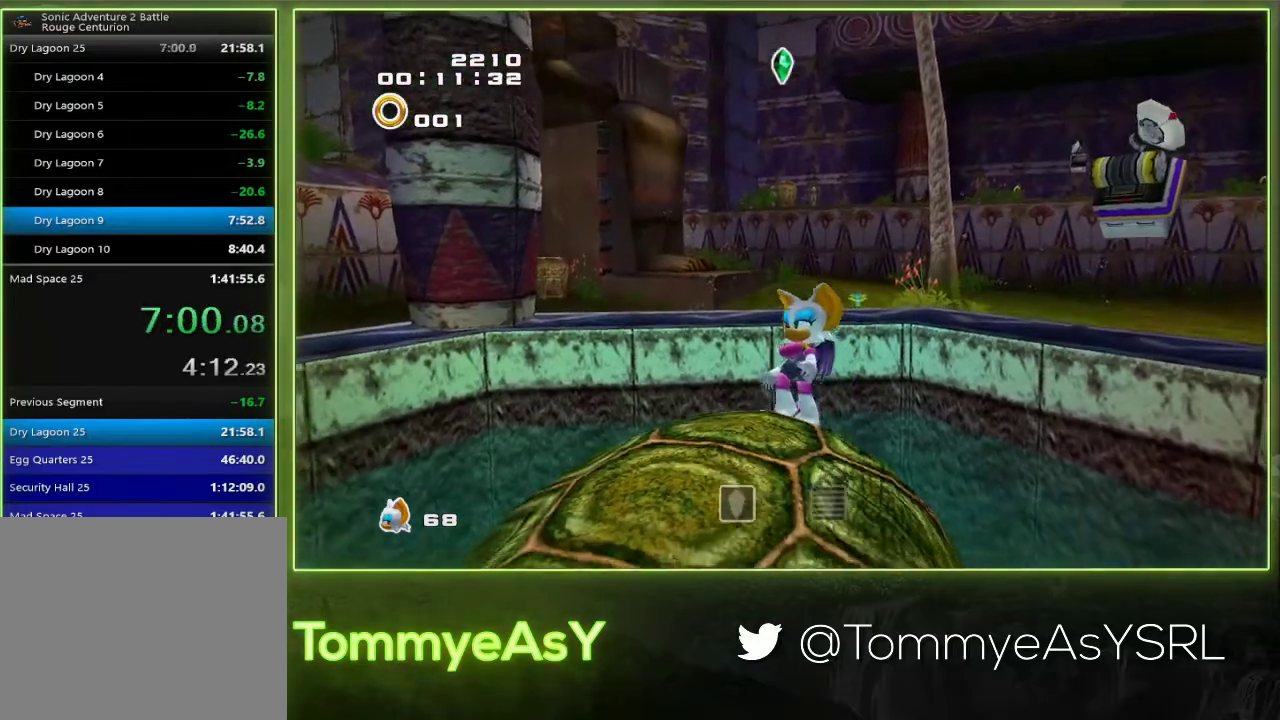
{"buttons": [], "left_stick": "center", "events": []}
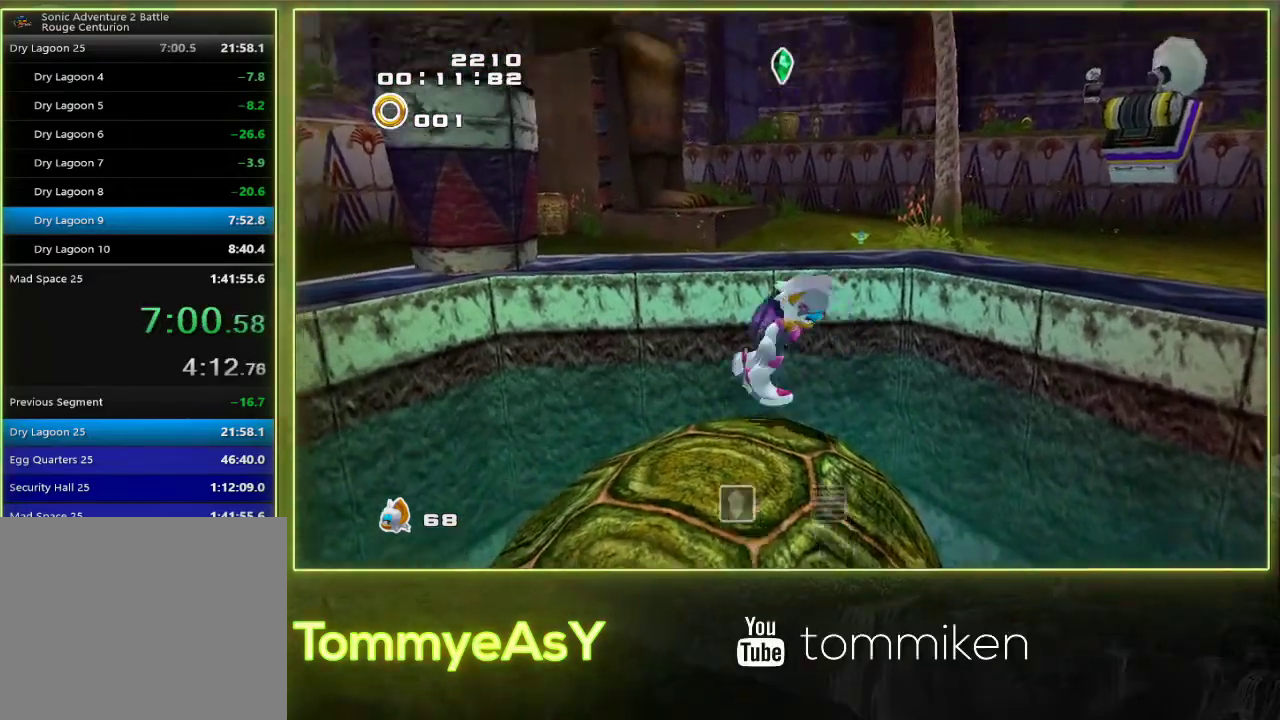
{"buttons": [], "left_stick": "center", "events": [[383, "SQUARE", "down"], [467, "SQUARE", "up"]]}
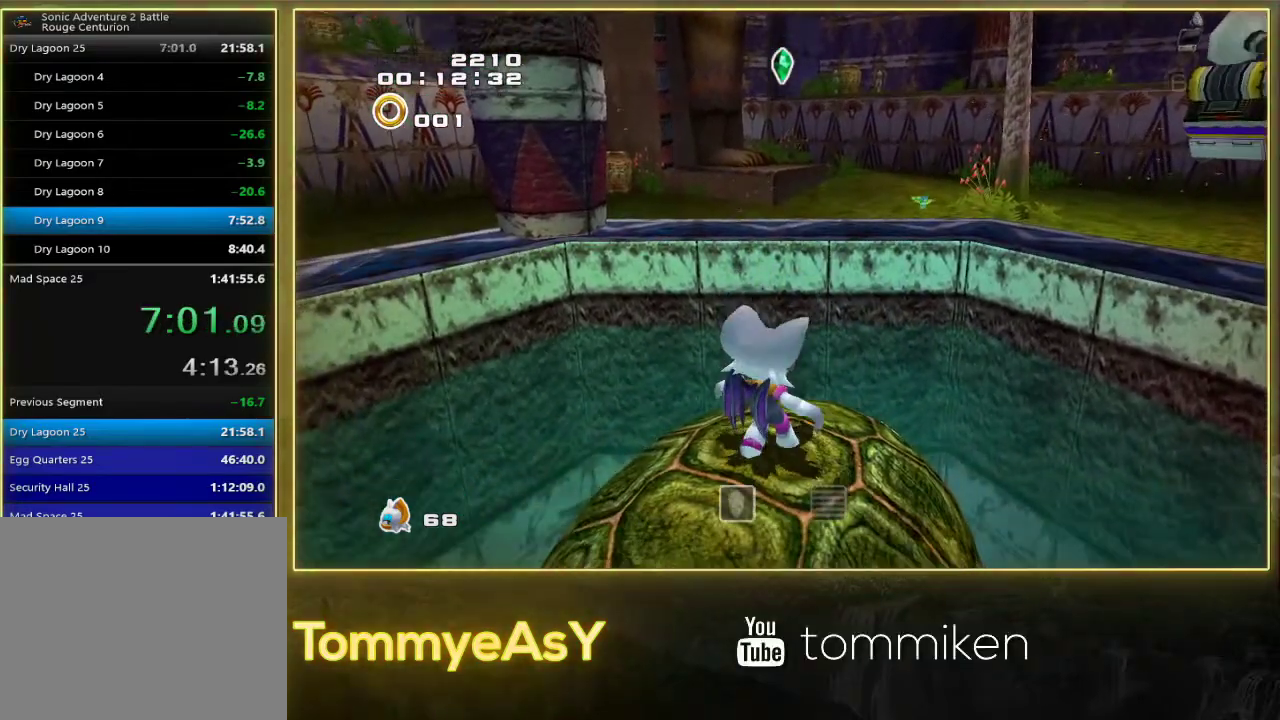
{"buttons": [], "left_stick": "center", "events": [[17, "SQUARE", "down"], [100, "SQUARE", "up"]]}
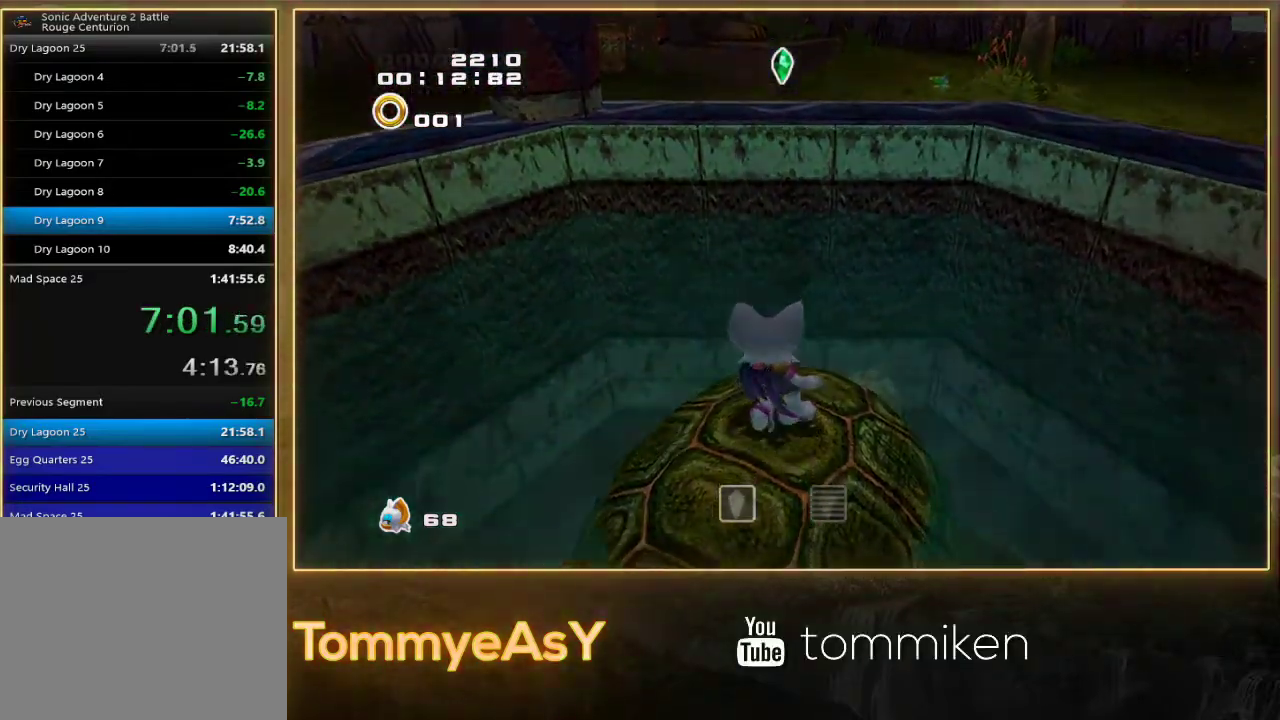
{"buttons": [], "left_stick": "center", "events": []}
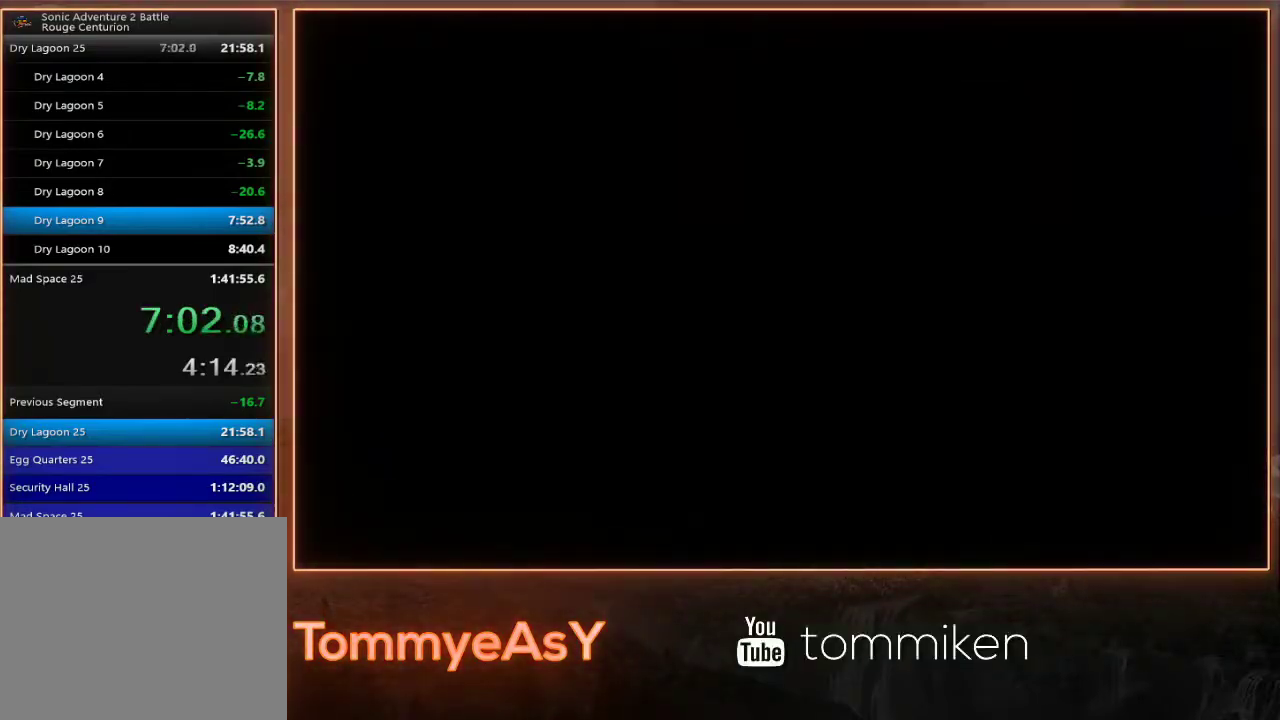
{"buttons": [], "left_stick": "center", "events": []}
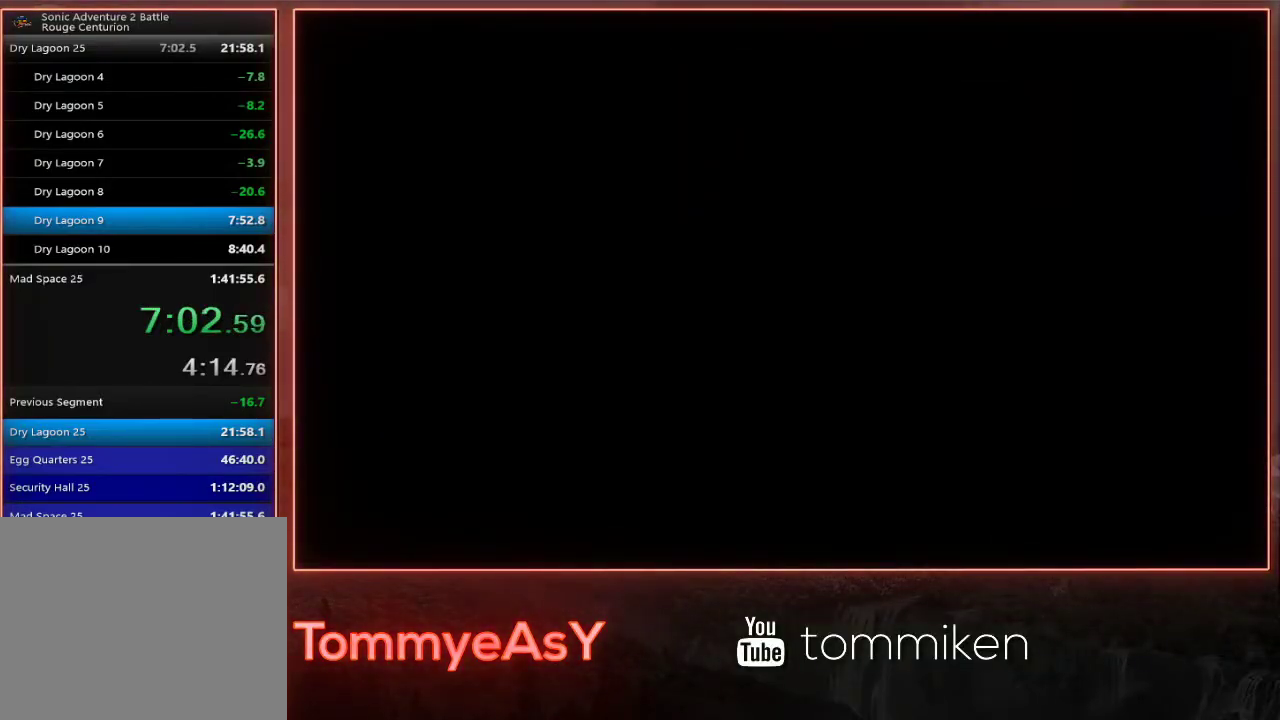
{"buttons": [], "left_stick": "up", "events": [[167, "left_stick", "up"]]}
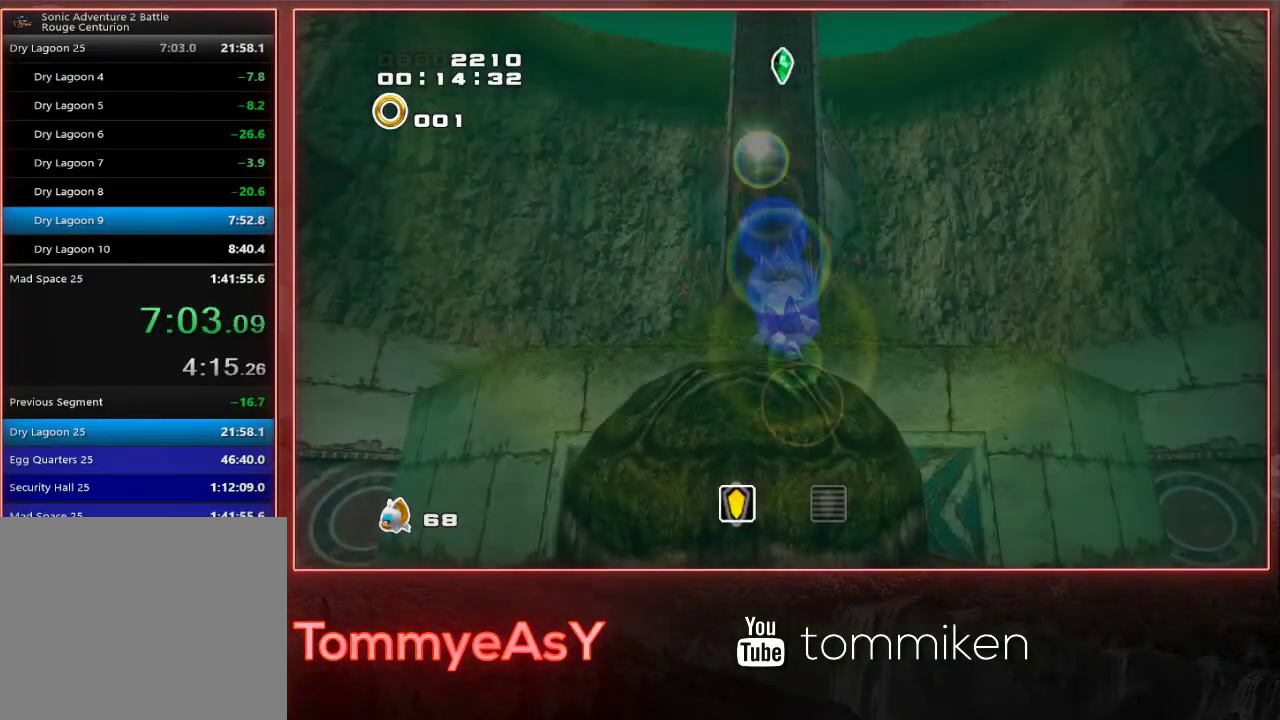
{"buttons": [], "left_stick": "up", "events": []}
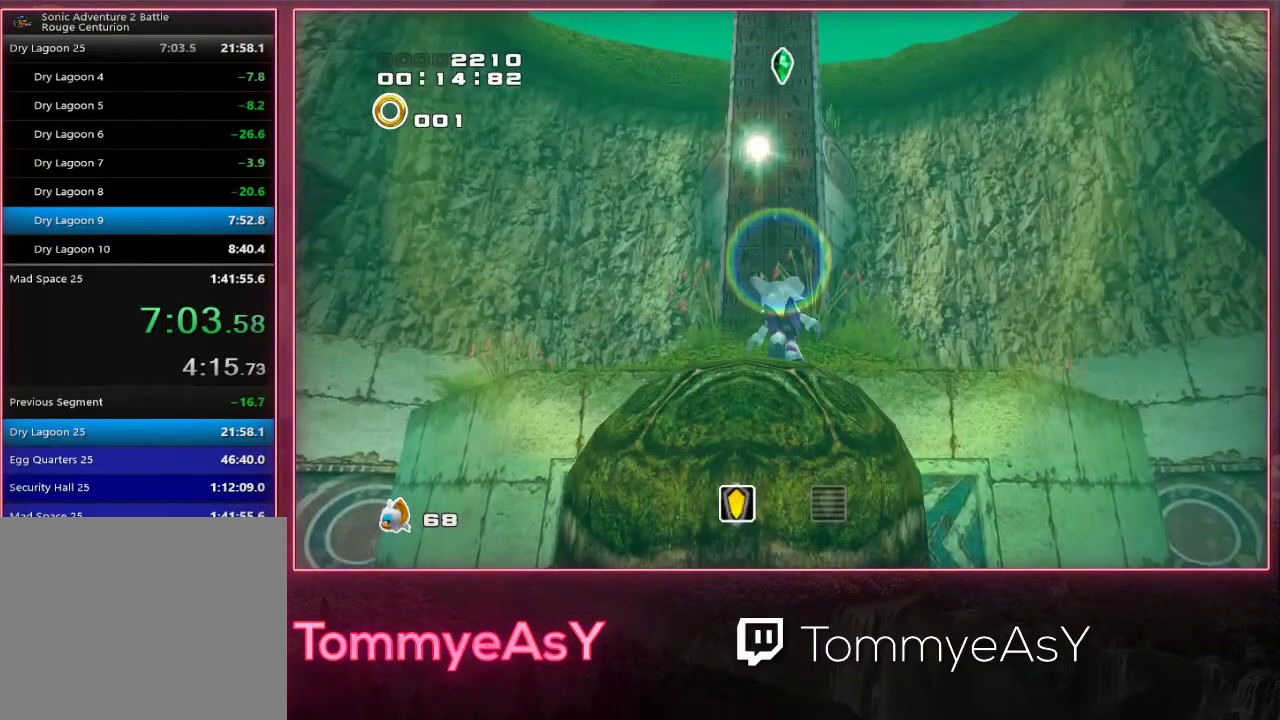
{"buttons": [], "left_stick": "up", "events": []}
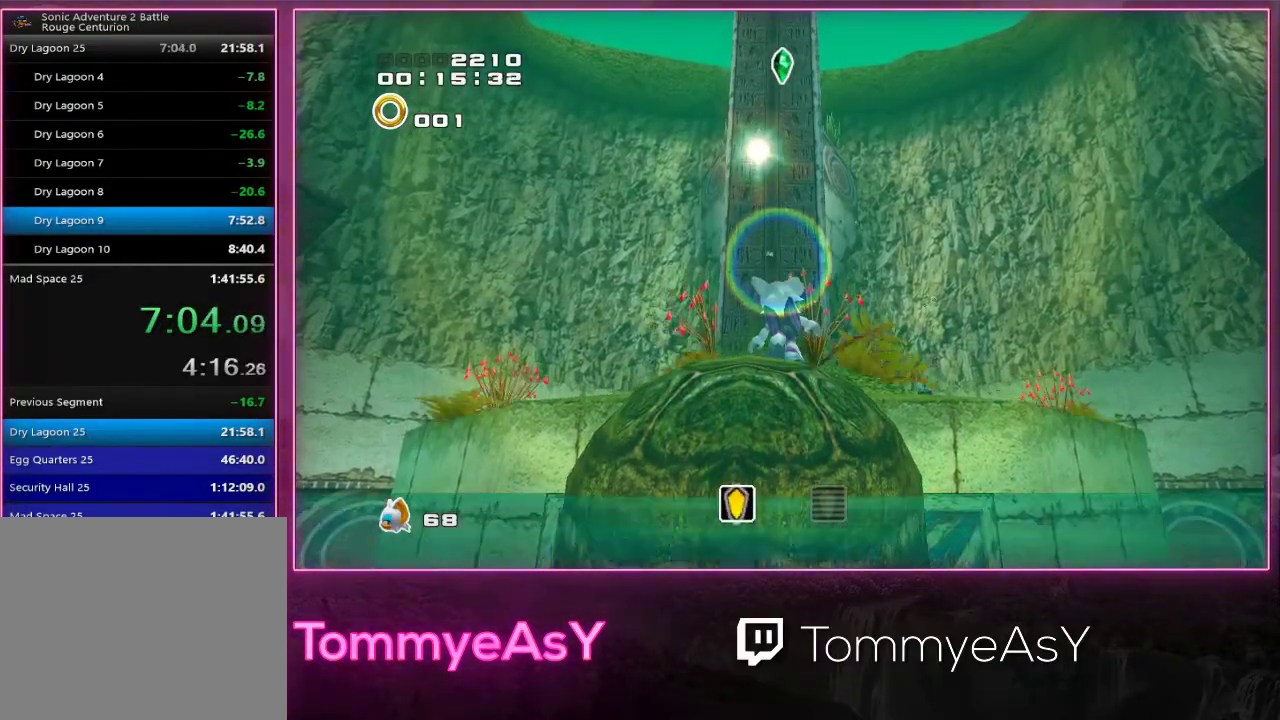
{"buttons": ["CROSS"], "left_stick": "up", "events": [[133, "CROSS", "down"], [317, "CROSS", "up"], [367, "CROSS", "down"]]}
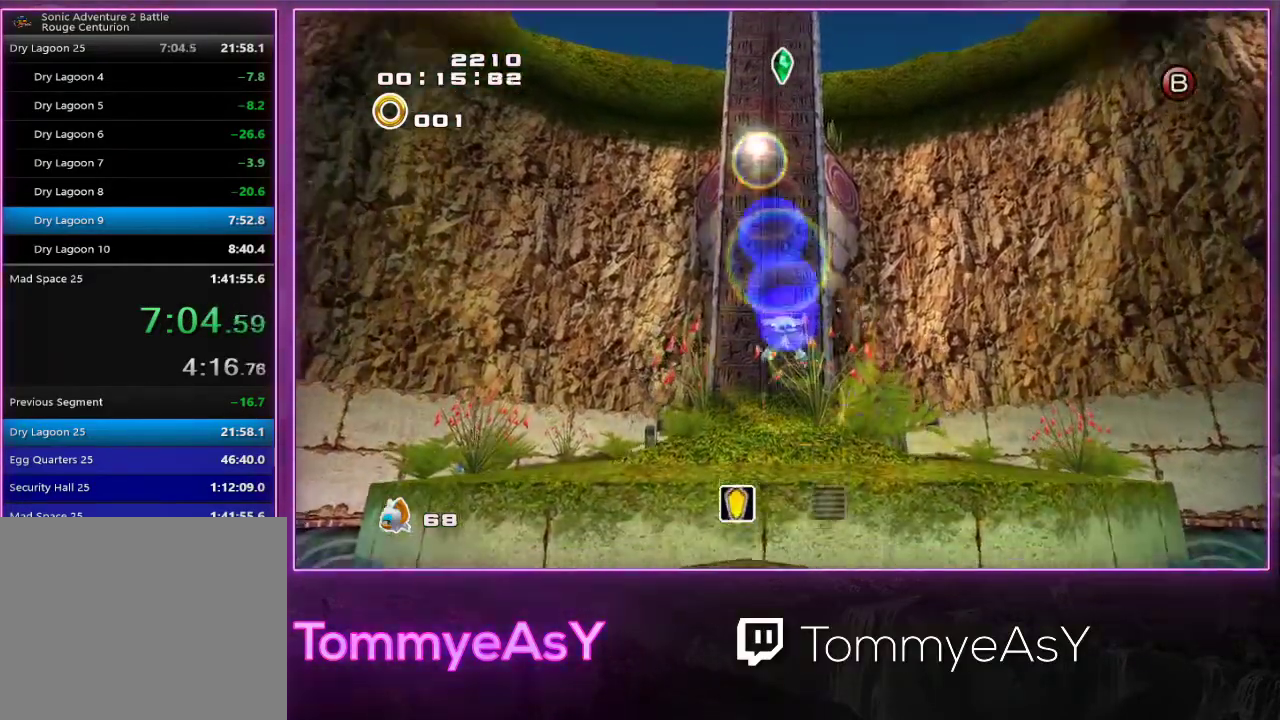
{"buttons": [], "left_stick": "up", "events": [[250, "CROSS", "up"]]}
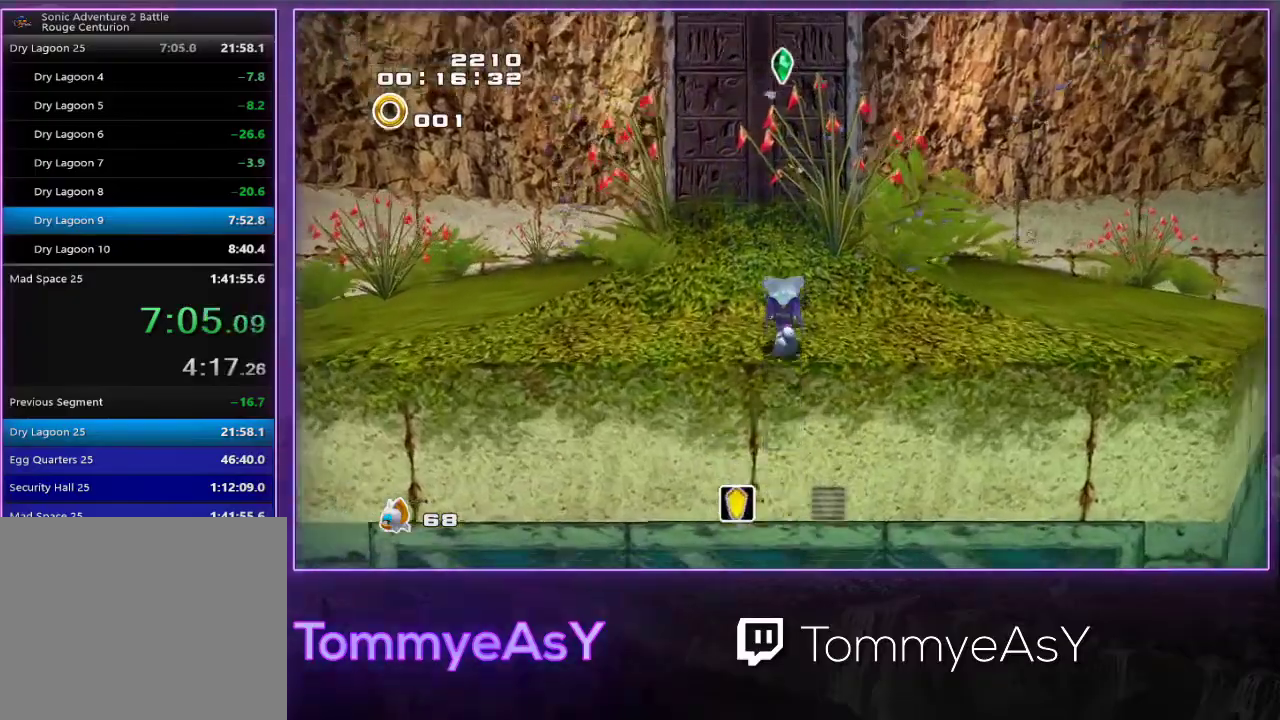
{"buttons": ["SQUARE"], "left_stick": "up", "events": [[67, "SQUARE", "down"], [183, "SQUARE", "up"], [467, "SQUARE", "down"]]}
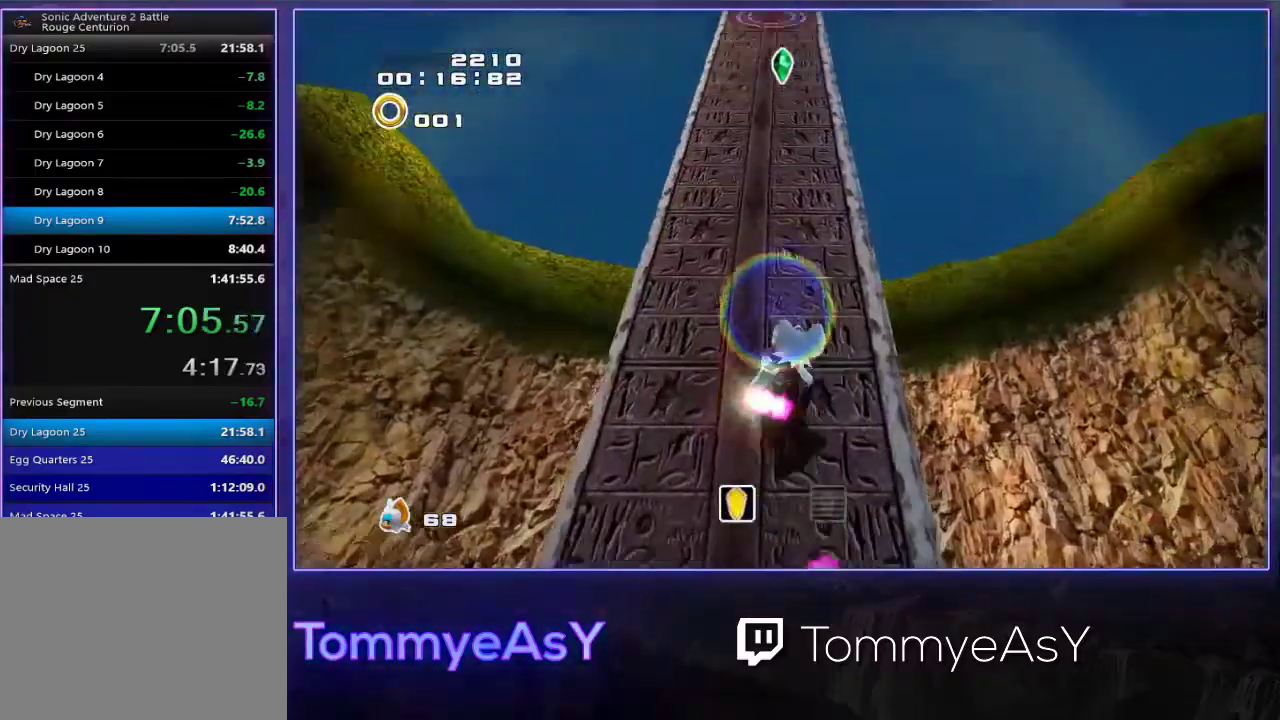
{"buttons": ["SQUARE"], "left_stick": "up", "events": [[100, "SQUARE", "up"], [383, "SQUARE", "down"]]}